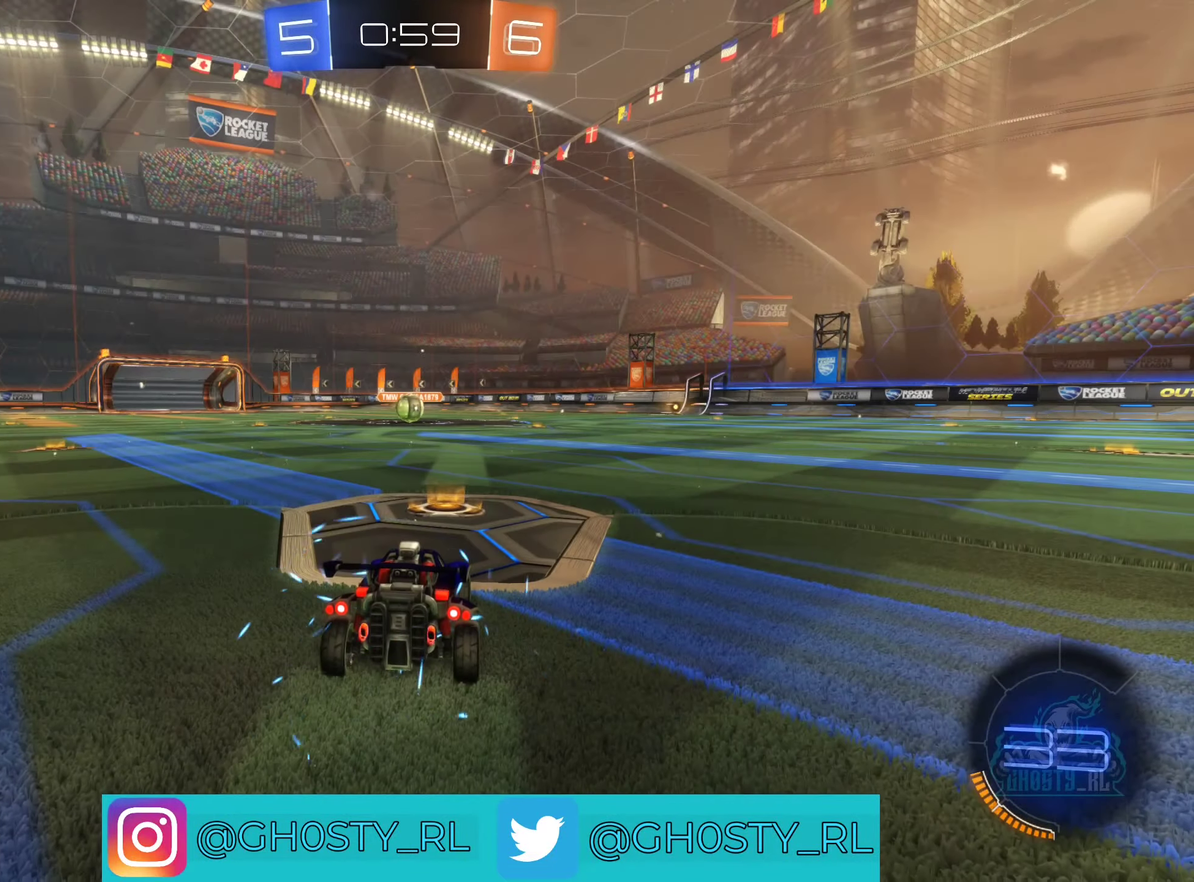
Gameplay with a controller (Xbox layout); each line is a JSON object with the inputs held at the frame after it. "events" lists button and stick changes between this image and that frame as [ms after this image, input, new state], when the widget could be followed in between.
{"buttons": ["X"], "left_stick": "center", "right_stick": "center", "events": [[17, "X", "down"]]}
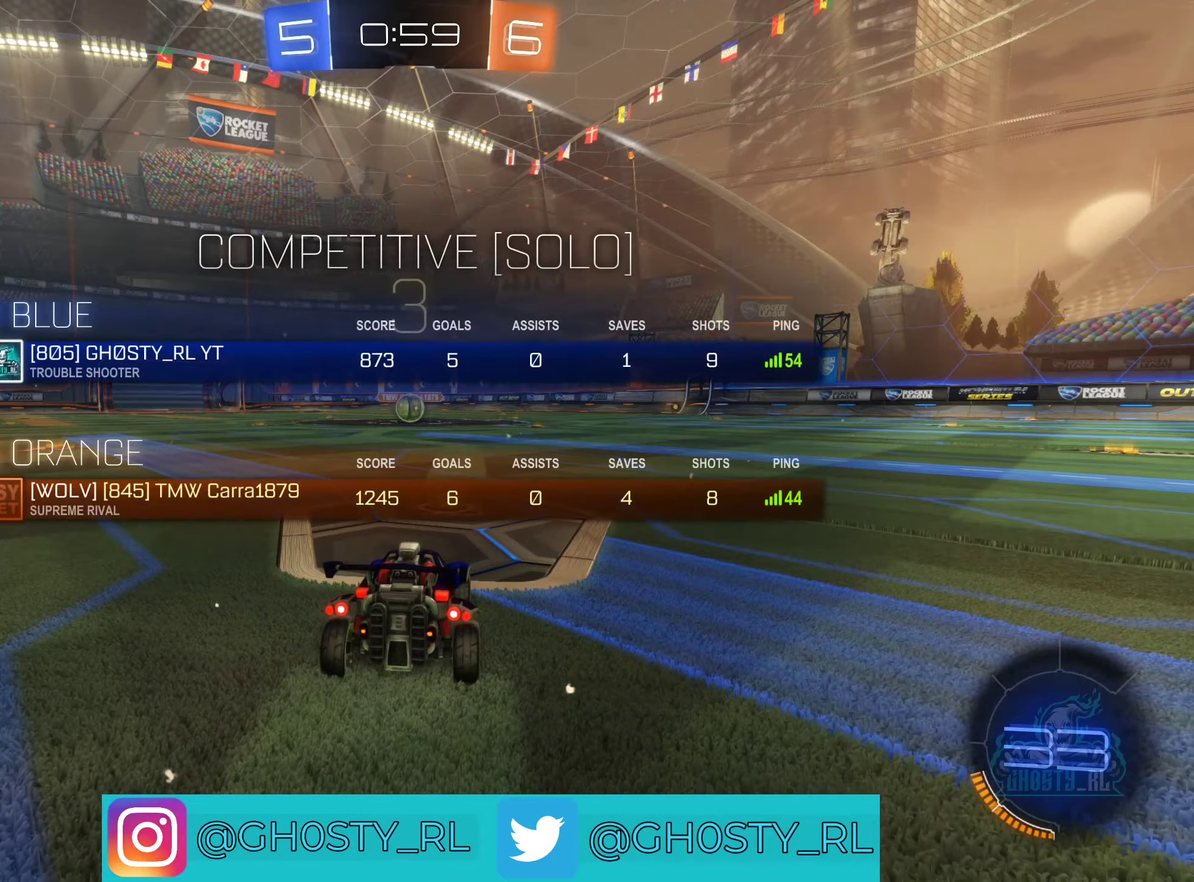
{"buttons": ["X"], "left_stick": "center", "right_stick": "center", "events": [[267, "X", "up"], [334, "X", "down"]]}
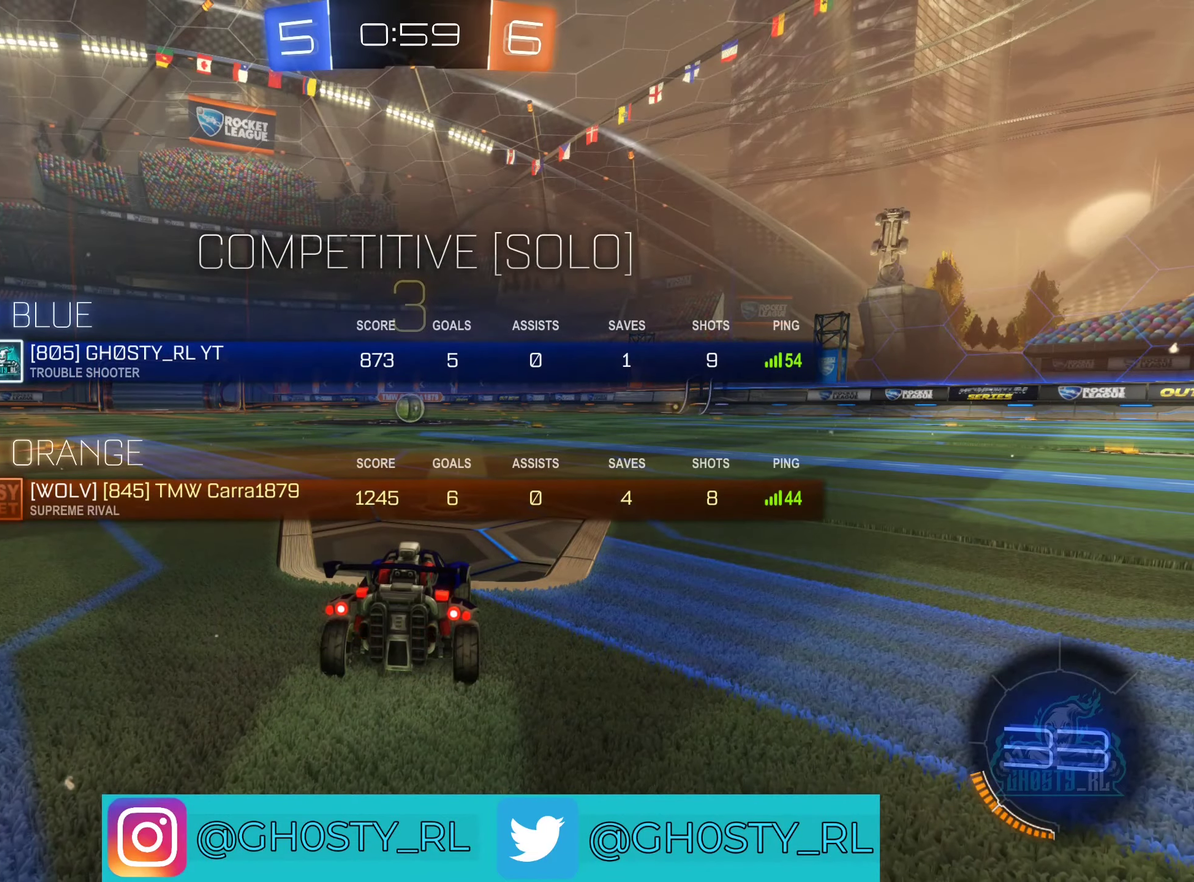
{"buttons": ["X"], "left_stick": "center", "right_stick": "center", "events": [[67, "X", "up"], [384, "X", "down"]]}
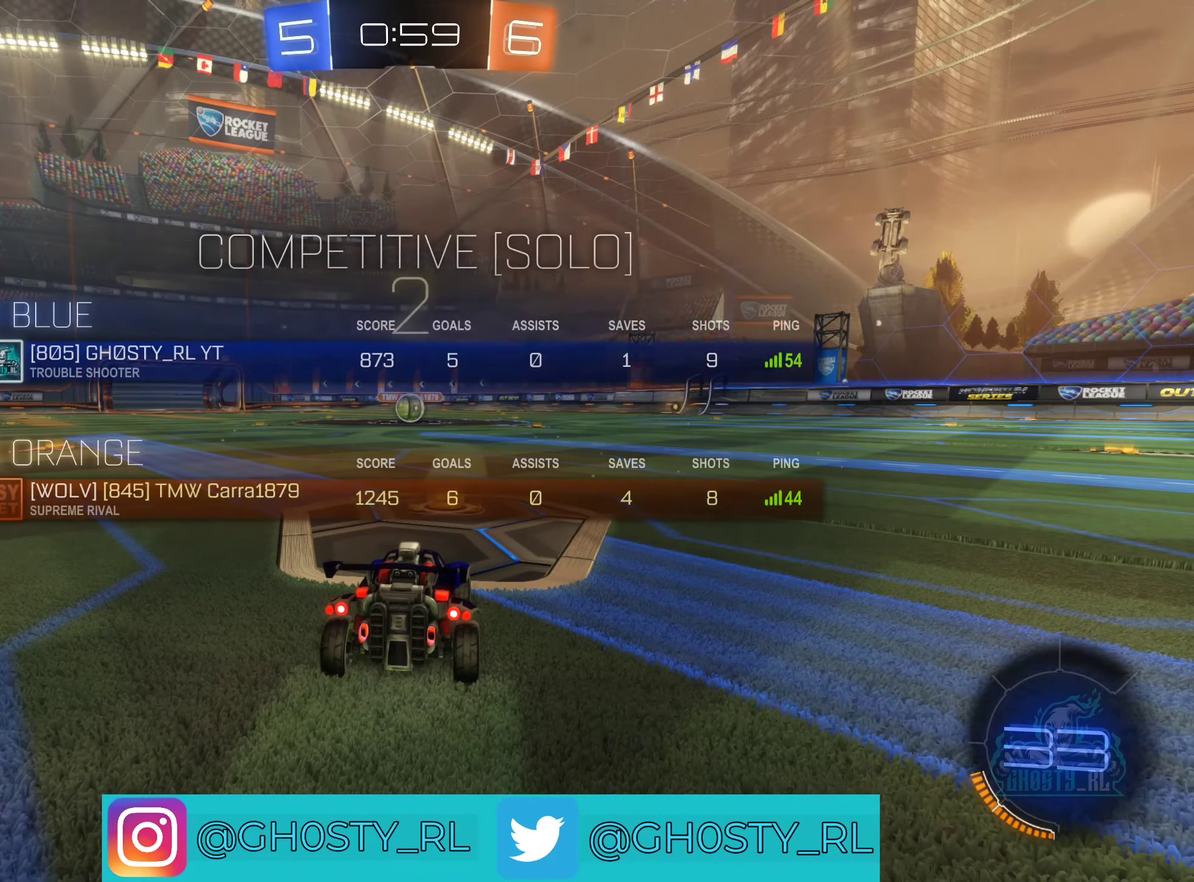
{"buttons": [], "left_stick": "center", "right_stick": "center", "events": [[367, "X", "up"]]}
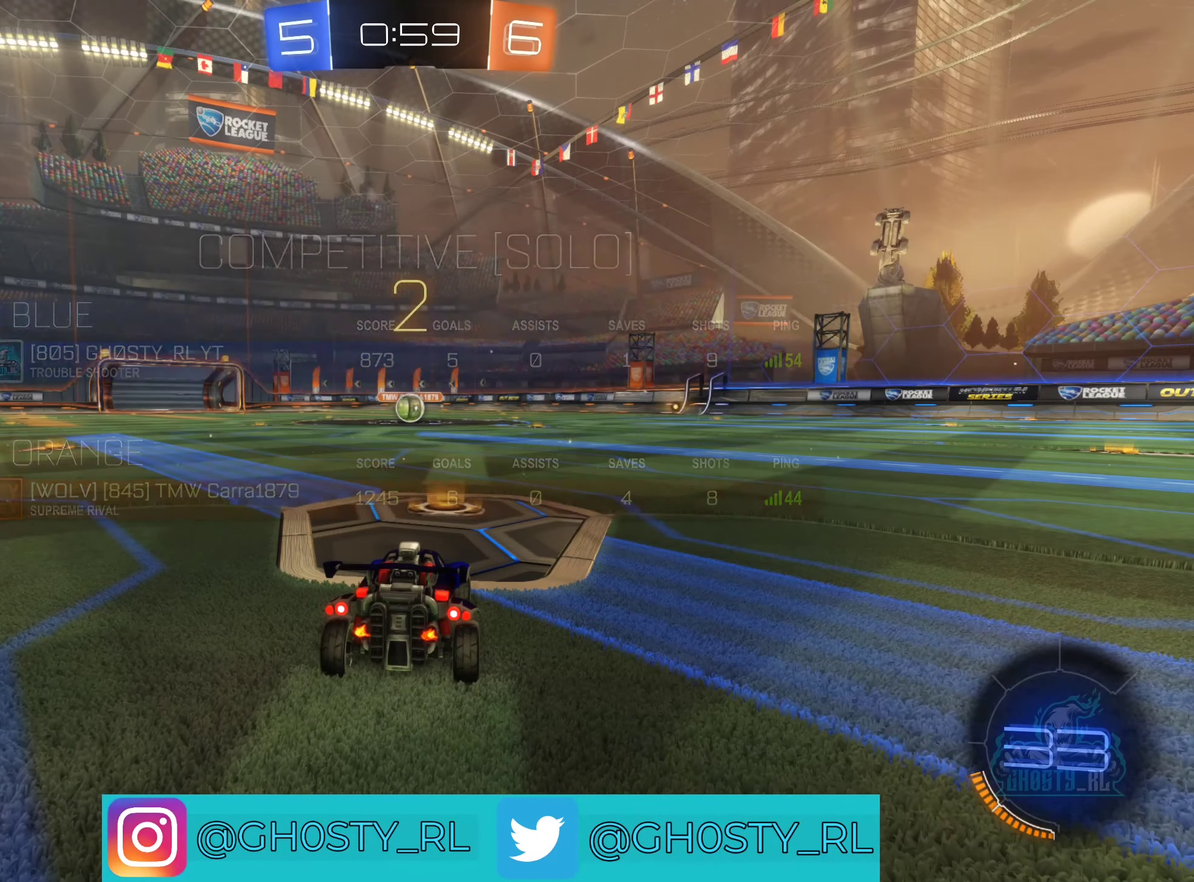
{"buttons": ["X"], "left_stick": "center", "right_stick": "center", "events": [[467, "X", "down"]]}
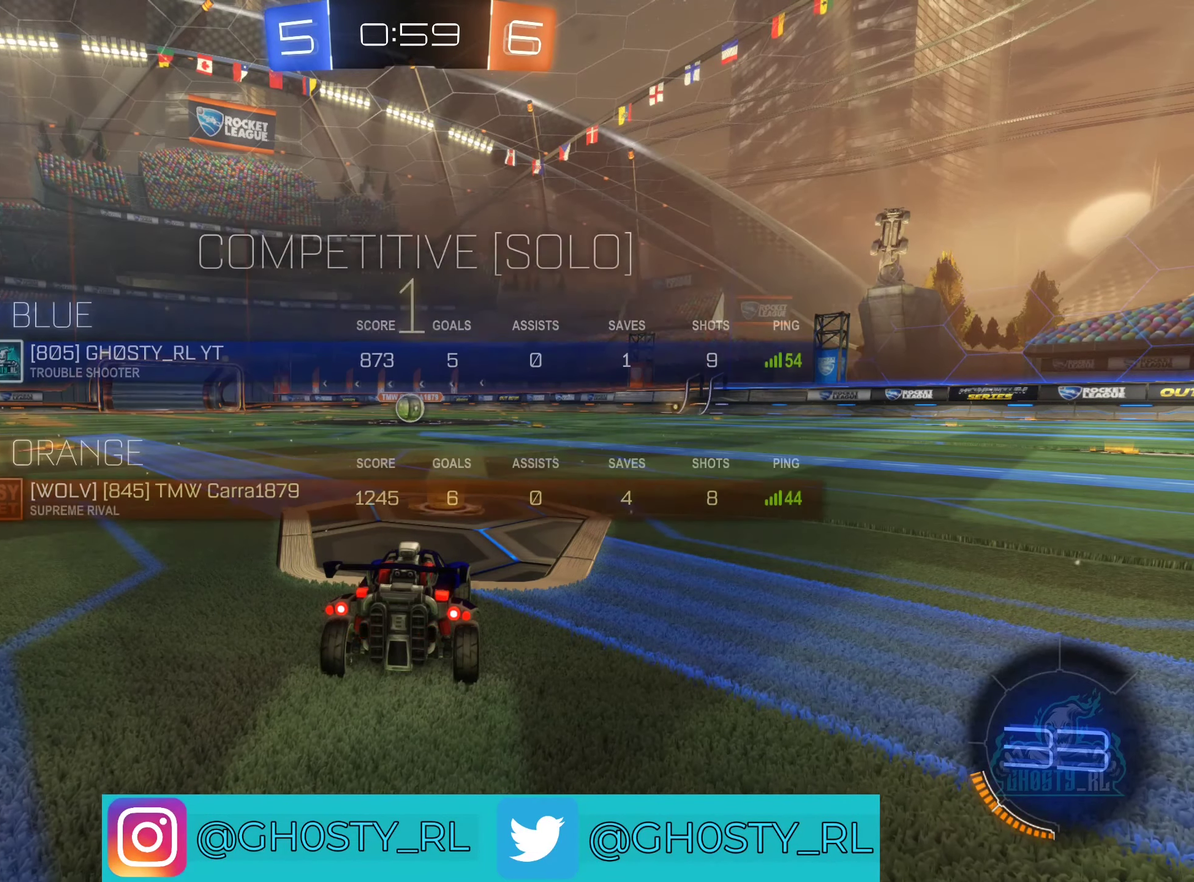
{"buttons": [], "left_stick": "center", "right_stick": "center", "events": [[134, "X", "up"]]}
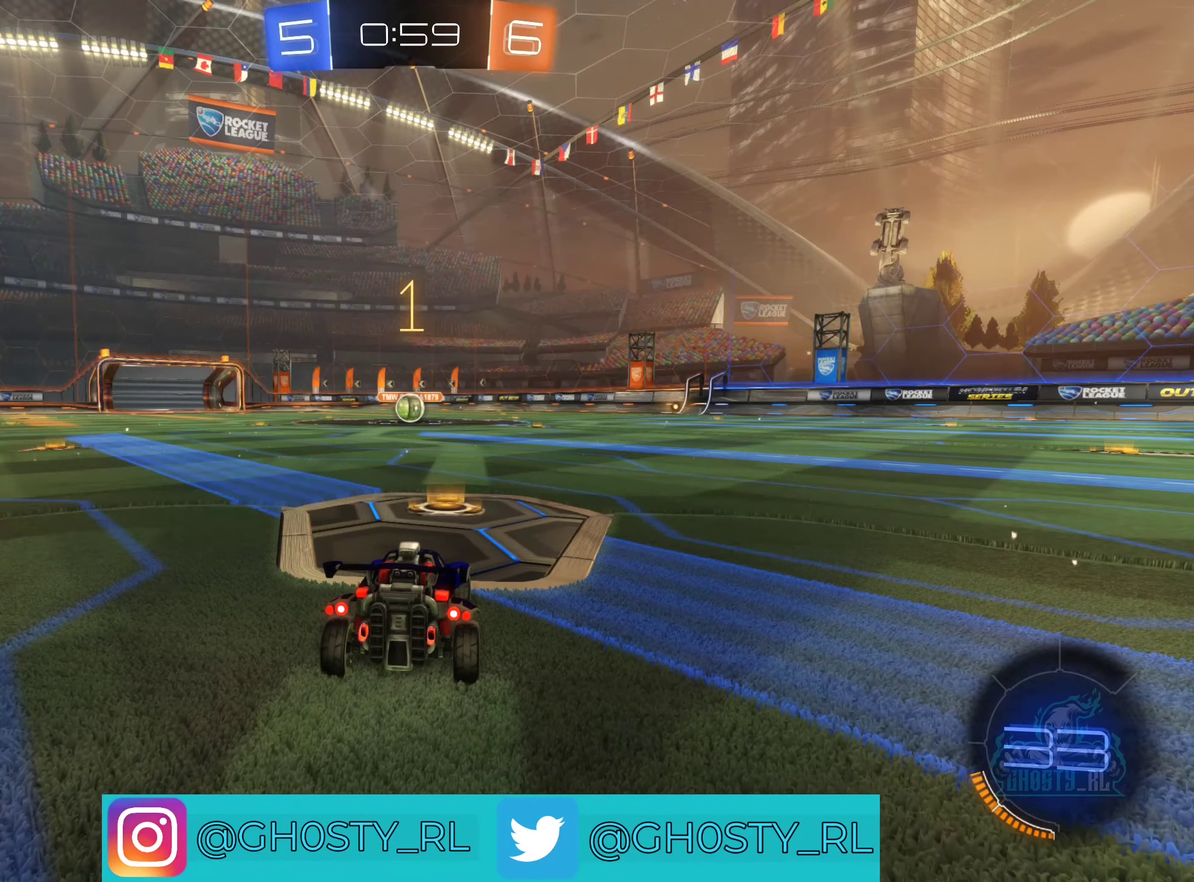
{"buttons": ["B", "R2"], "left_stick": "center", "right_stick": "center", "events": [[84, "R2", "down"], [134, "B", "down"]]}
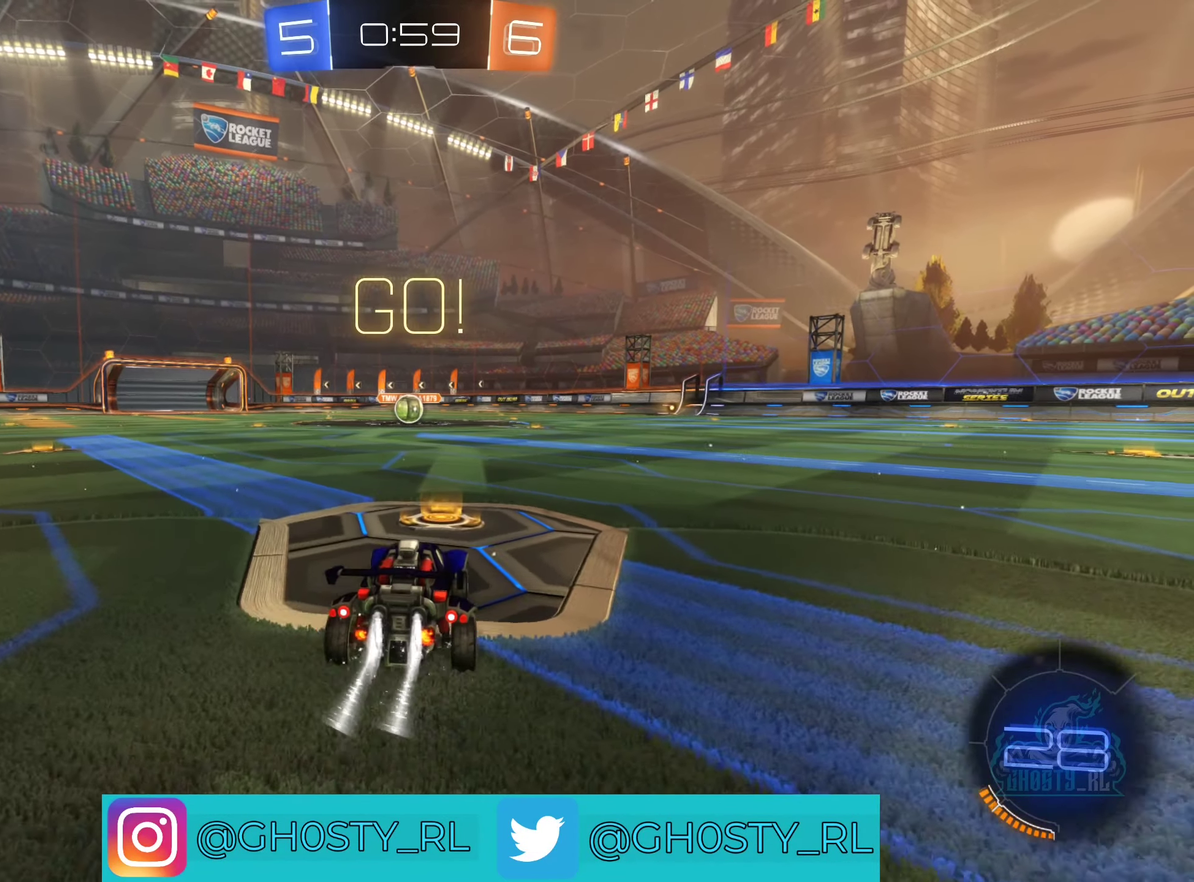
{"buttons": ["A", "B", "R2"], "left_stick": "down-right", "right_stick": "center", "events": [[184, "left_stick", "right"], [234, "A", "down"], [300, "A", "up"], [317, "left_stick", "left"], [367, "A", "down"], [484, "left_stick", "down-right"]]}
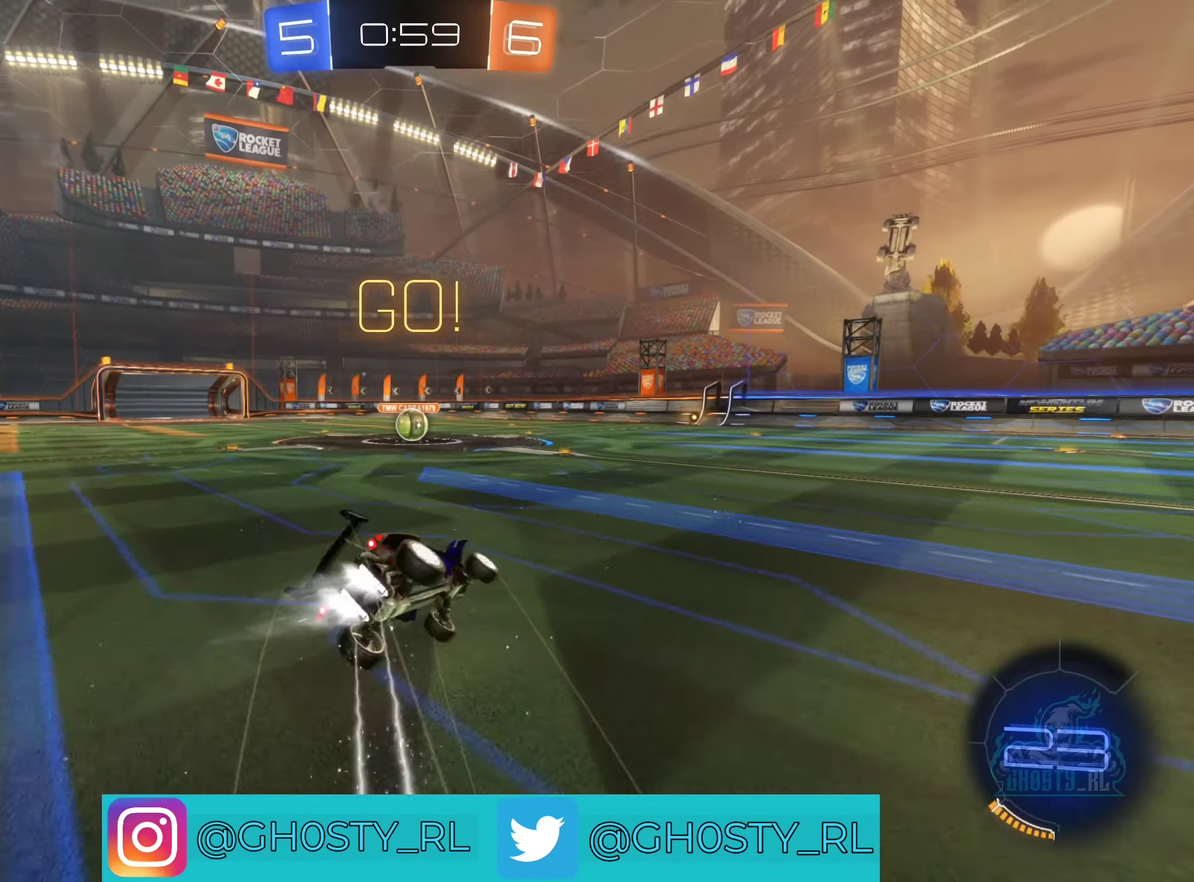
{"buttons": ["B", "L1", "R2"], "left_stick": "left", "right_stick": "center", "events": [[100, "left_stick", "down"], [167, "left_stick", "down-left"], [234, "A", "up"], [234, "L1", "down"], [267, "left_stick", "left"]]}
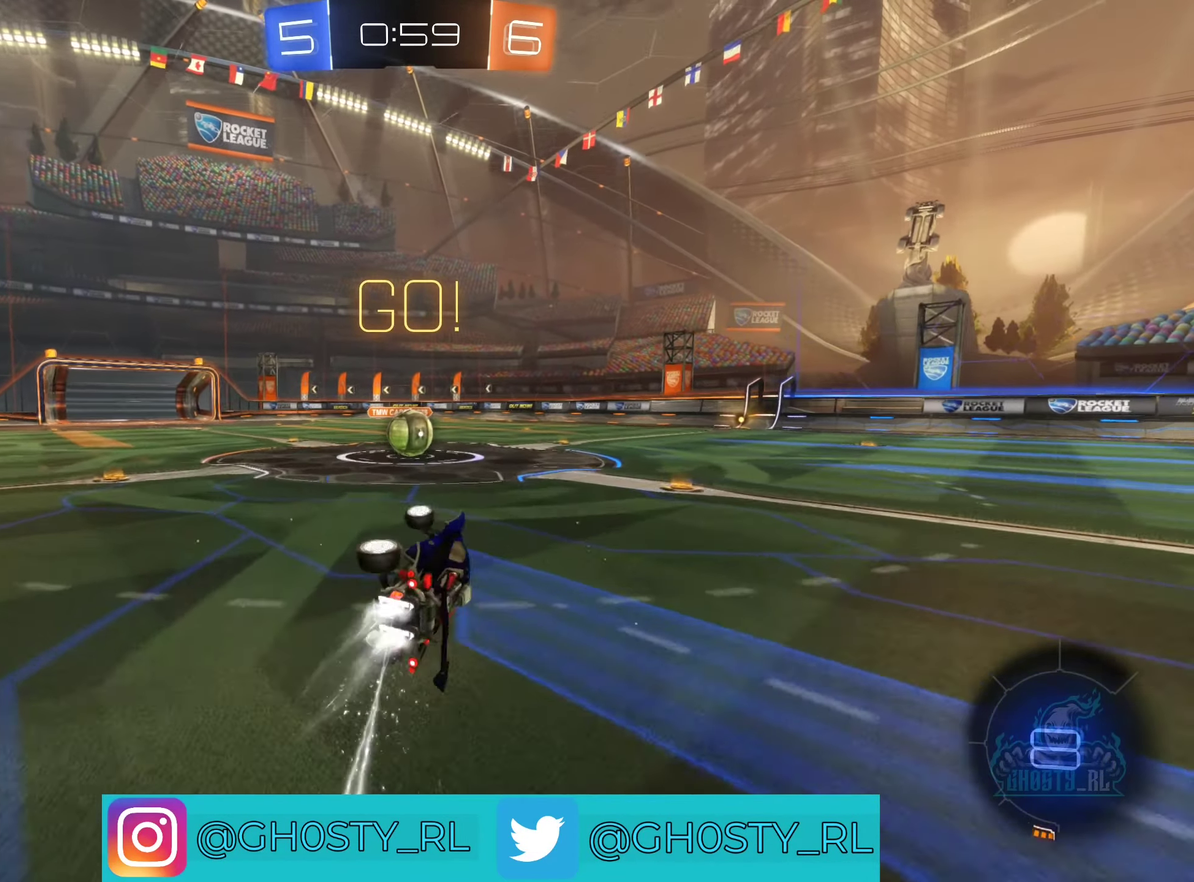
{"buttons": ["B", "R2"], "left_stick": "center", "right_stick": "center", "events": [[84, "L1", "up"], [117, "left_stick", "center"], [300, "left_stick", "left"], [384, "left_stick", "center"]]}
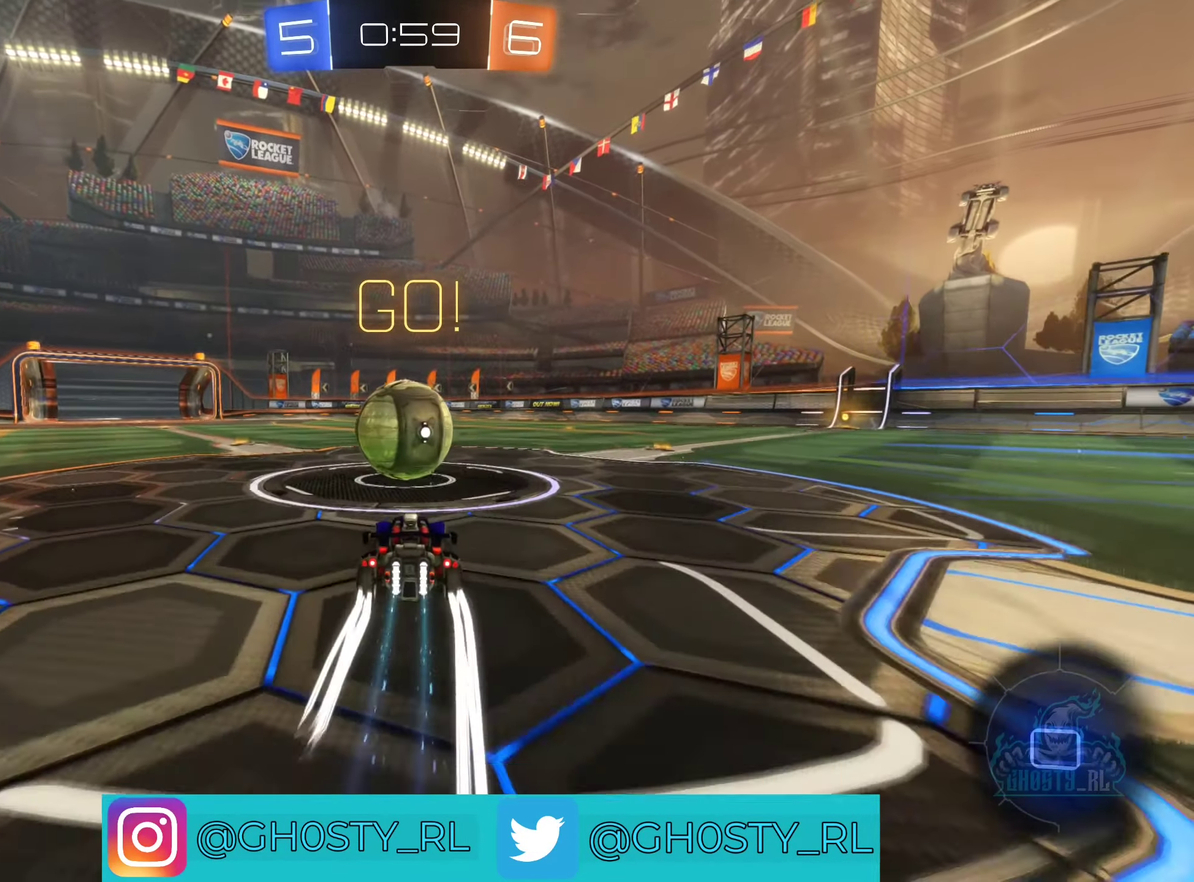
{"buttons": ["B", "L1", "R2"], "left_stick": "up-right", "right_stick": "center", "events": [[50, "A", "down"], [50, "left_stick", "right"], [84, "L1", "down"], [134, "A", "up"], [217, "A", "down"], [317, "left_stick", "up-right"], [384, "A", "up"], [434, "A", "down"], [501, "A", "up"]]}
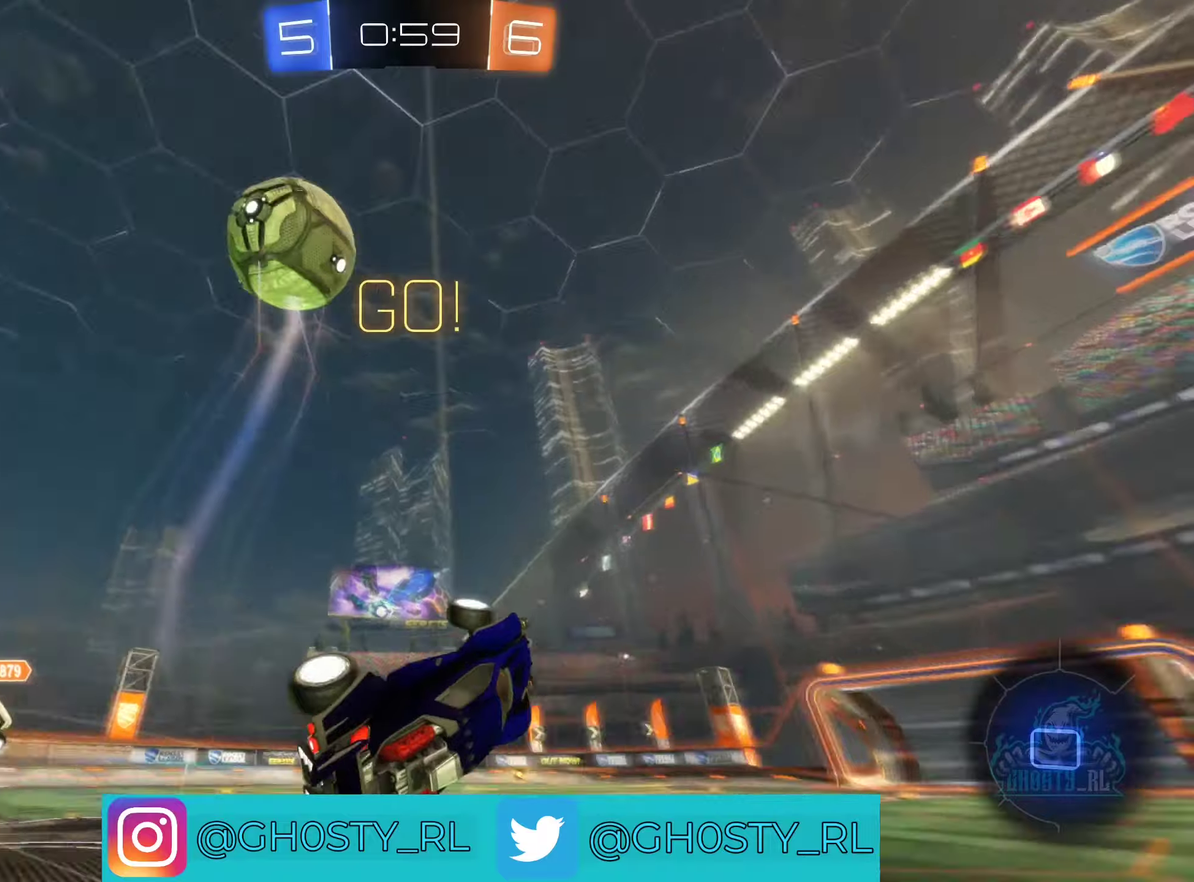
{"buttons": ["R2"], "left_stick": "right", "right_stick": "center", "events": [[183, "B", "up"], [216, "R2", "up"], [266, "R2", "down"], [283, "L1", "up"], [350, "left_stick", "center"], [466, "left_stick", "right"]]}
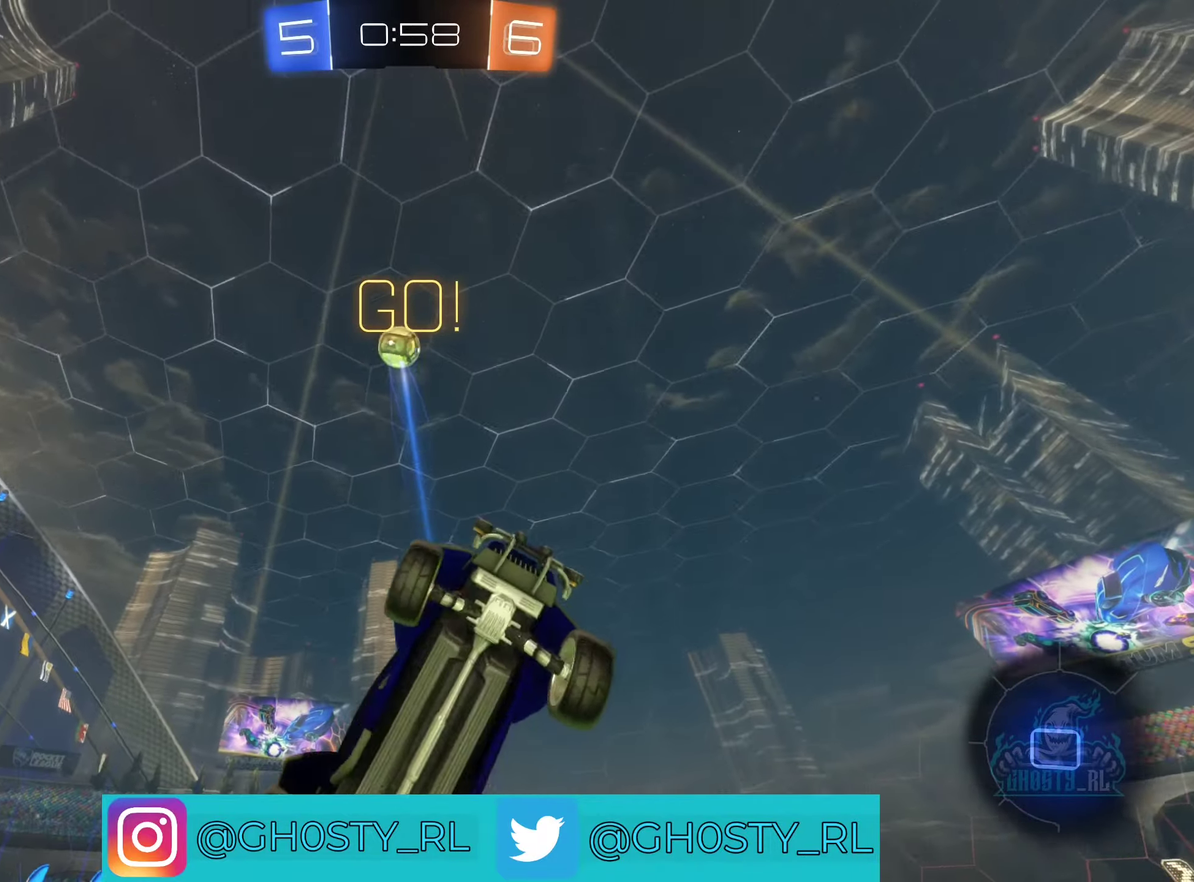
{"buttons": ["R2"], "left_stick": "right", "right_stick": "center", "events": []}
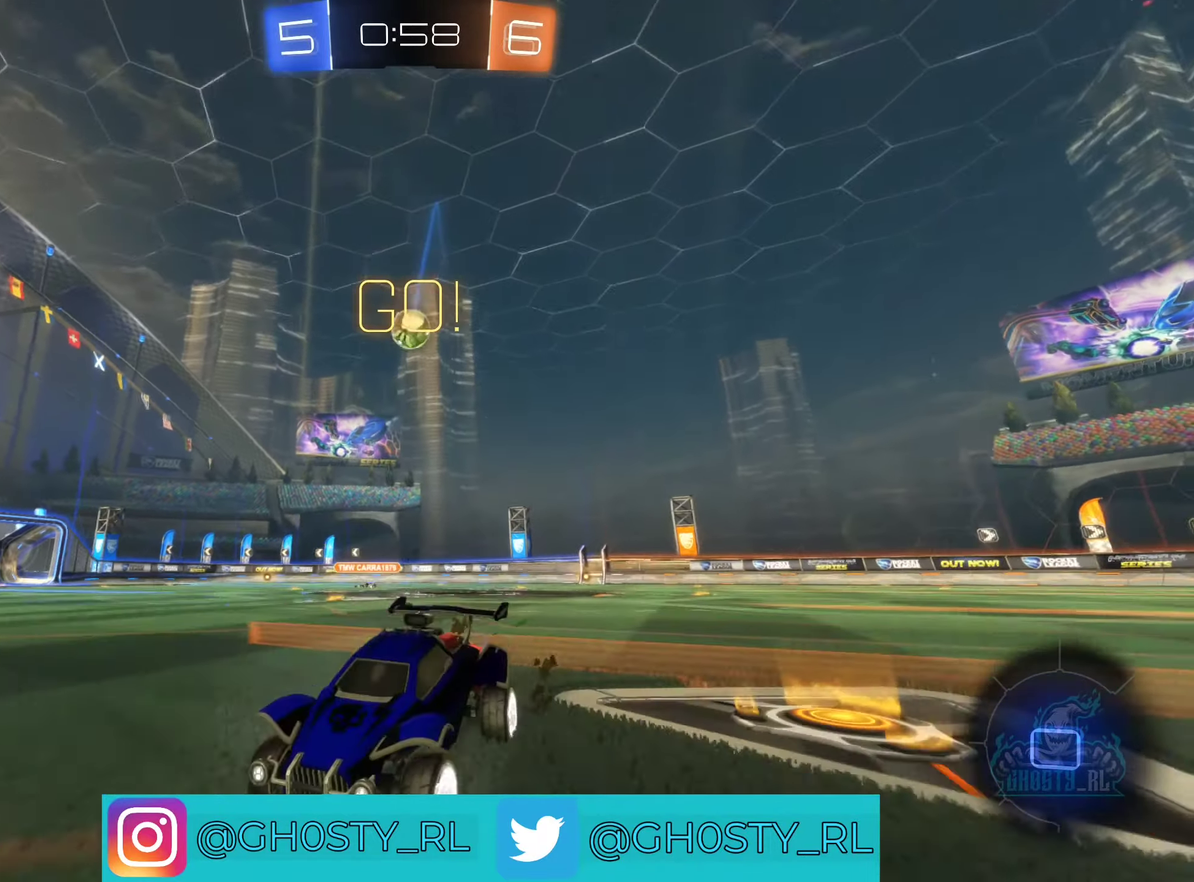
{"buttons": ["R2"], "left_stick": "right", "right_stick": "center", "events": [[216, "Y", "down"], [266, "left_stick", "center"], [333, "Y", "up"], [350, "left_stick", "right"]]}
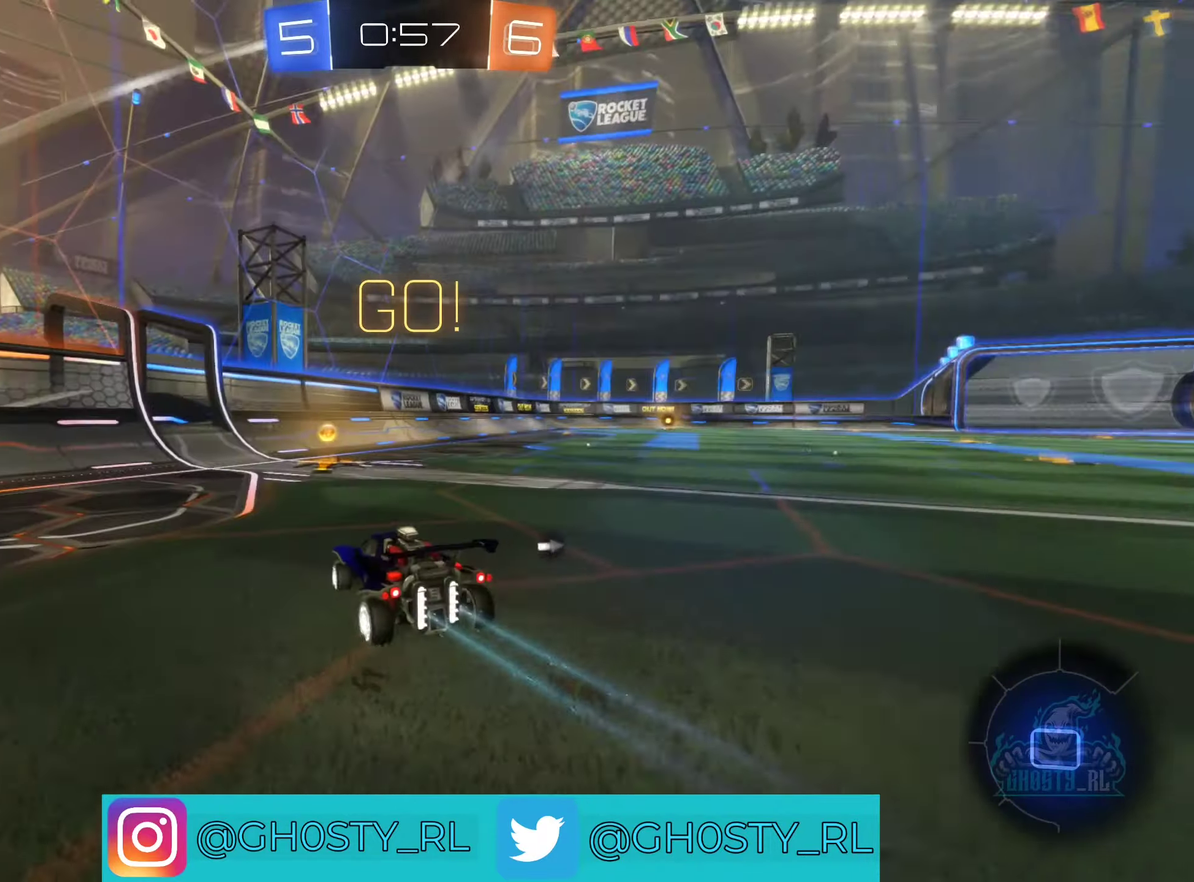
{"buttons": ["L1", "R2"], "left_stick": "right", "right_stick": "center", "events": [[83, "left_stick", "center"], [150, "Y", "down"], [250, "Y", "up"], [316, "left_stick", "right"], [450, "L1", "down"]]}
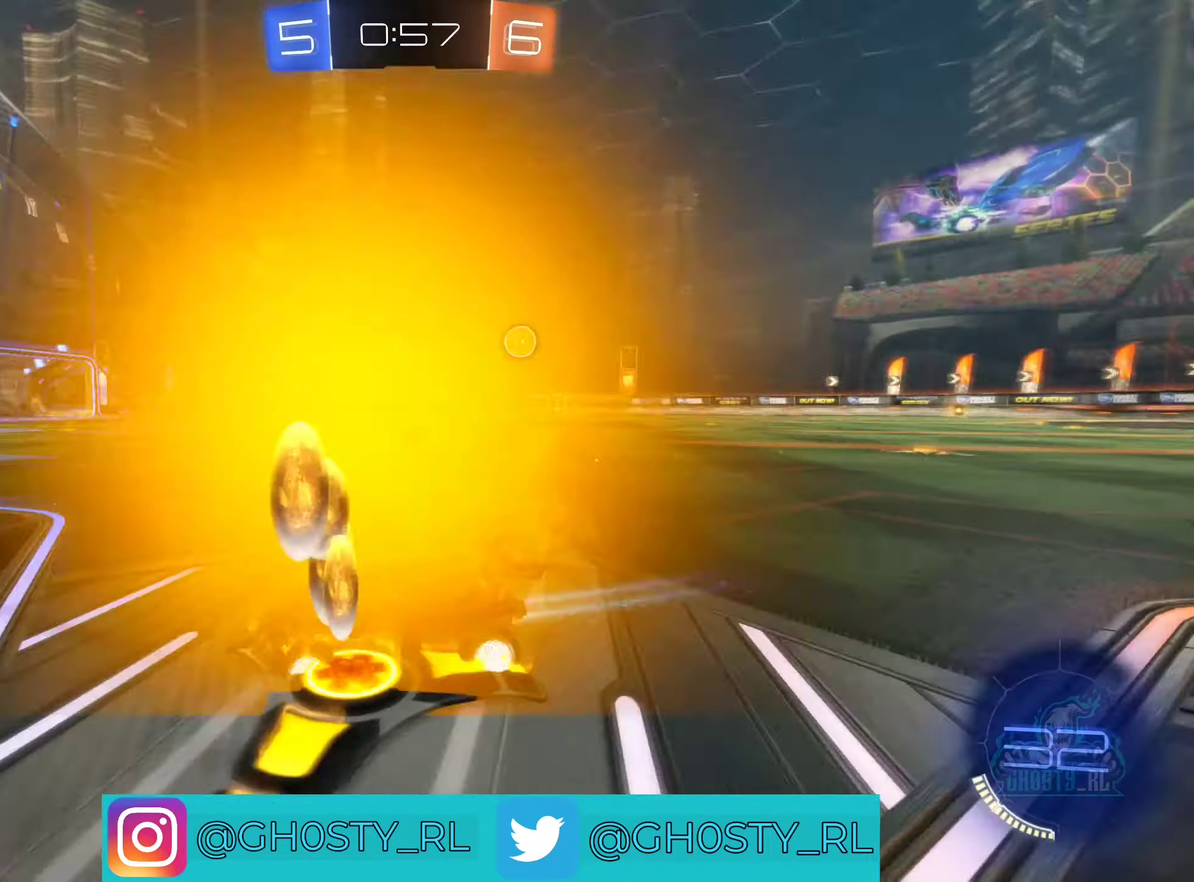
{"buttons": ["B", "R2"], "left_stick": "left", "right_stick": "center", "events": [[216, "L1", "up"], [250, "left_stick", "center"], [316, "B", "down"], [333, "left_stick", "left"]]}
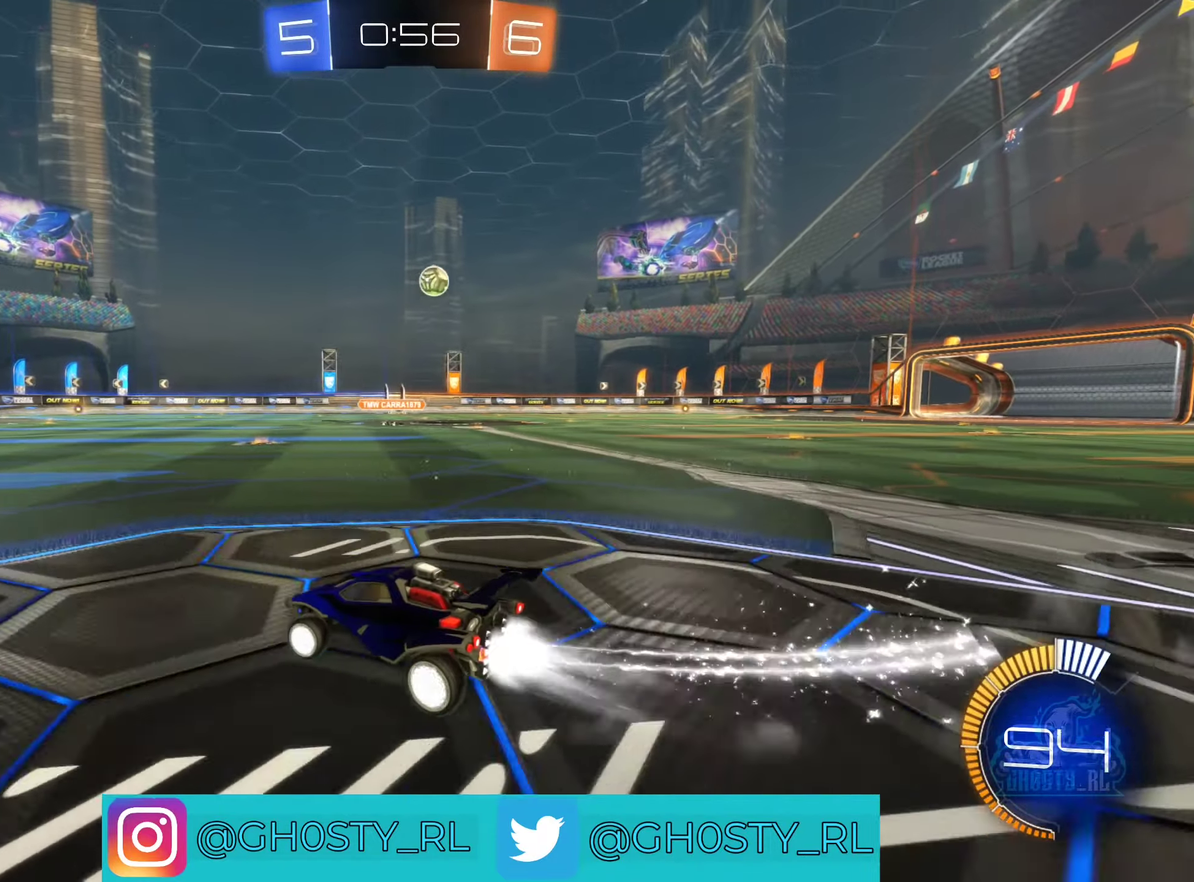
{"buttons": ["L1", "R2"], "left_stick": "right", "right_stick": "center", "events": [[216, "B", "up"], [266, "left_stick", "center"], [350, "left_stick", "right"], [450, "L1", "down"]]}
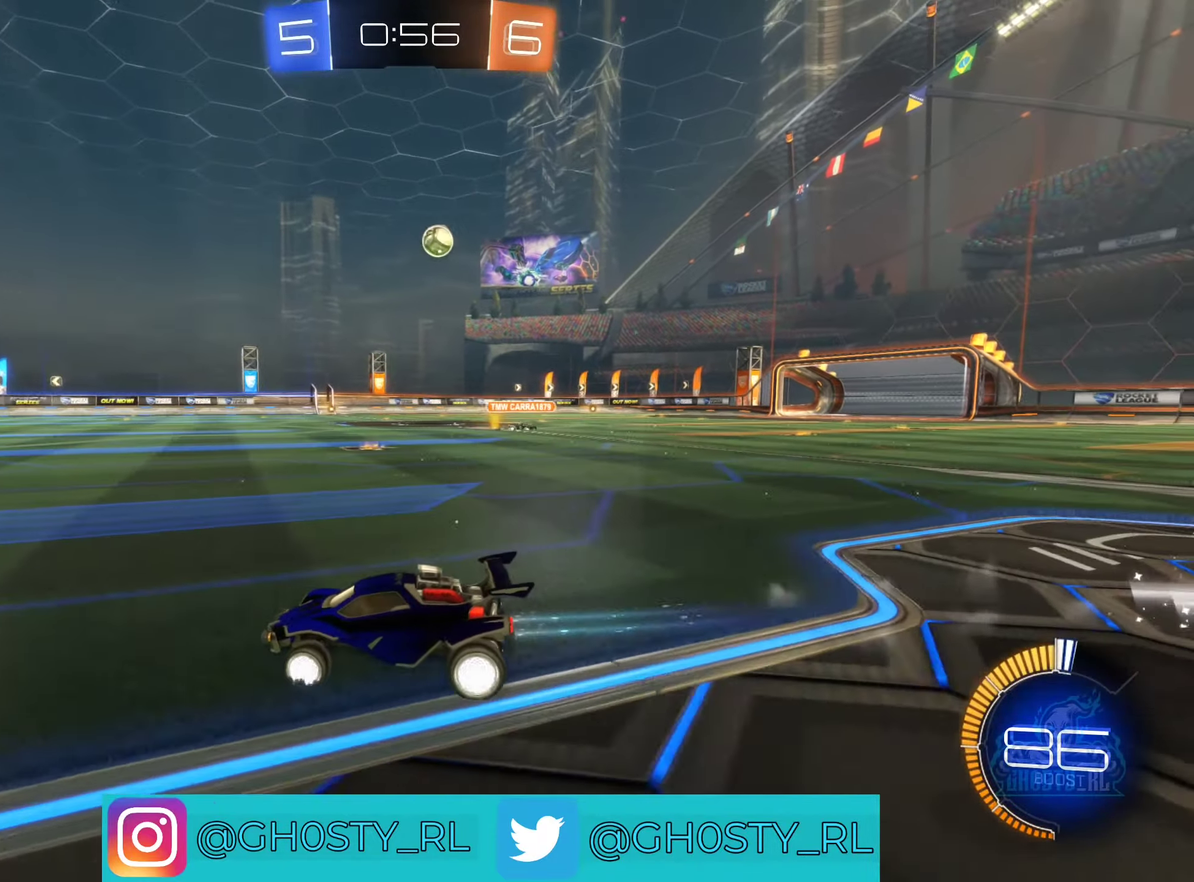
{"buttons": ["B", "R2"], "left_stick": "right", "right_stick": "center", "events": [[100, "L1", "up"], [216, "left_stick", "center"], [433, "B", "down"], [483, "left_stick", "right"]]}